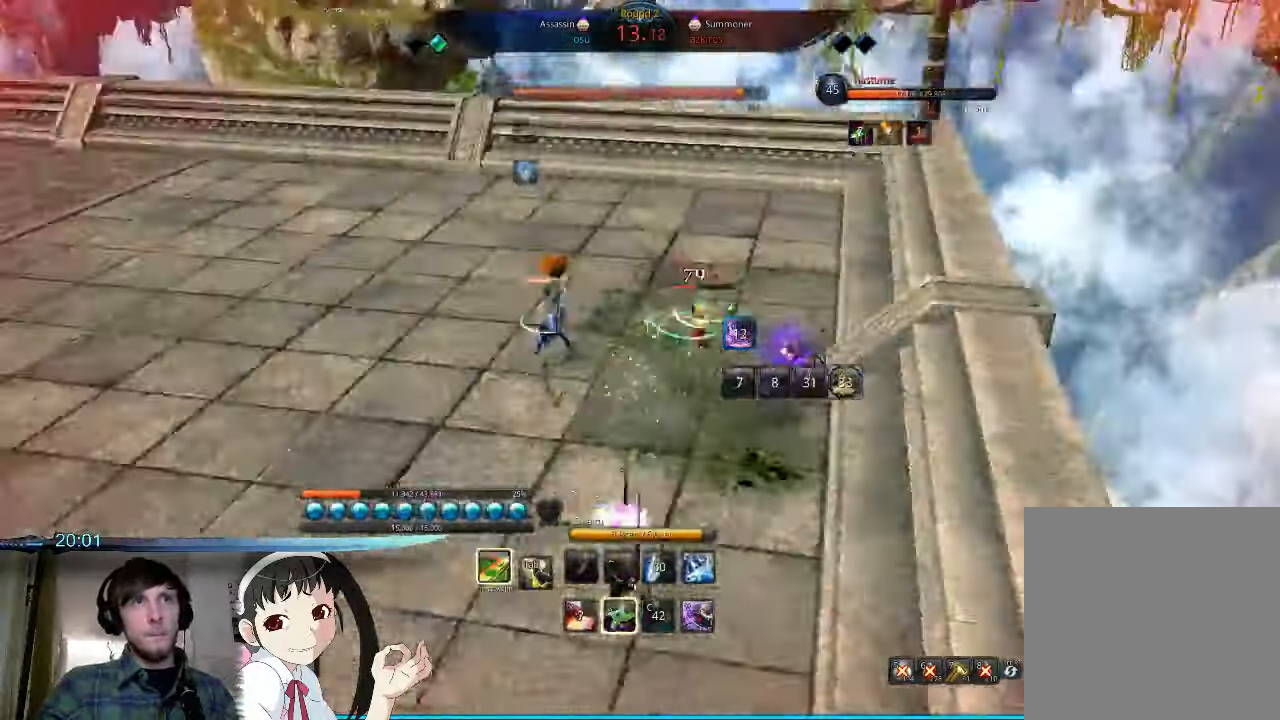
Gameplay with keyboard and mouse; each line is a JSON object with the keys and mouse buttons held at the frame after it. "events" lists presses ("down") and releases ("up") of "1", "2", "3", "4", "5", "6", "7", "a", "alt", "b", "c", "caps_lock", "ctrl", "d", "e", "f", "g", "h", "q", "r", "s", "shift", "space", "super", "t", "tab", "tilde", "v", "w", "x", "y", "z", "mouse_left" and "mouse_right" between this image and that frame as [ms after this image, input, new state], when the widget could be followed in between. "mouse_left", "mouse_right" = the "left", "right" buttons of the "mouse" list. No other keys are recorded. Mouse movement is not recorded.
{"keys": ["a"], "mouse": [], "events": [[33, "s", "down"], [100, "s", "up"], [166, "s", "down"], [233, "s", "up"], [333, "a", "down"]]}
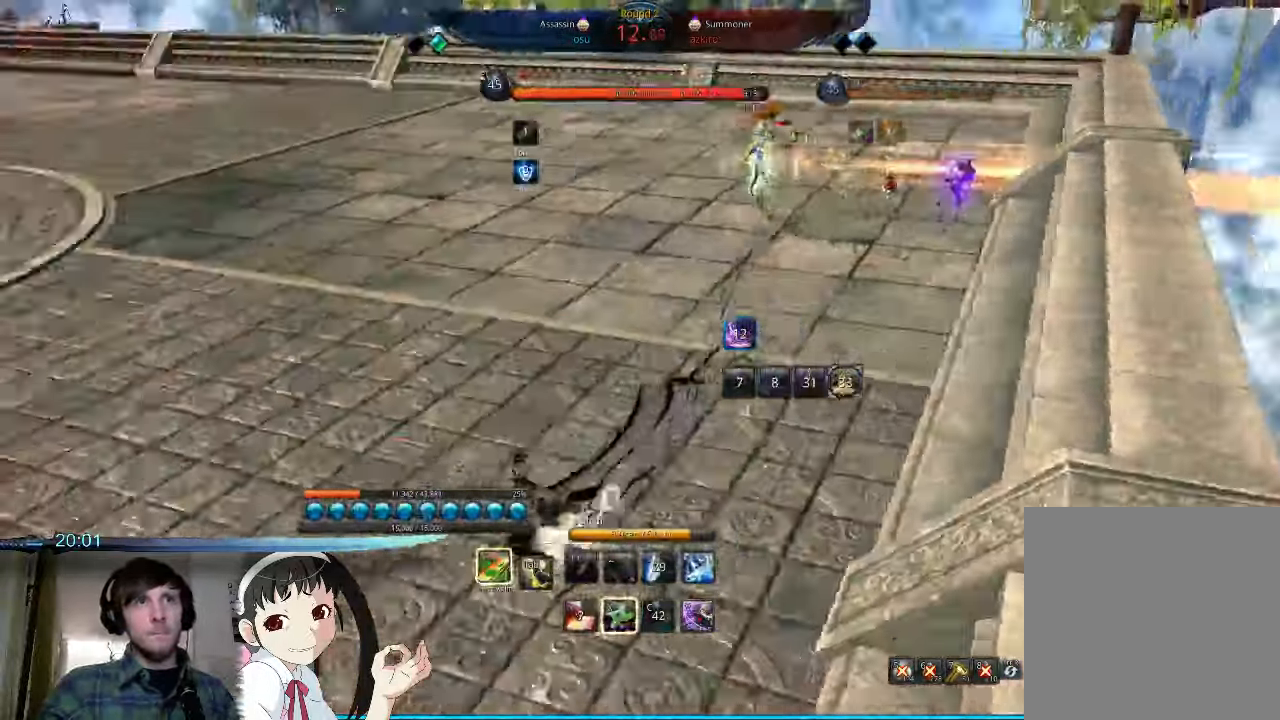
{"keys": ["a"], "mouse": [], "events": []}
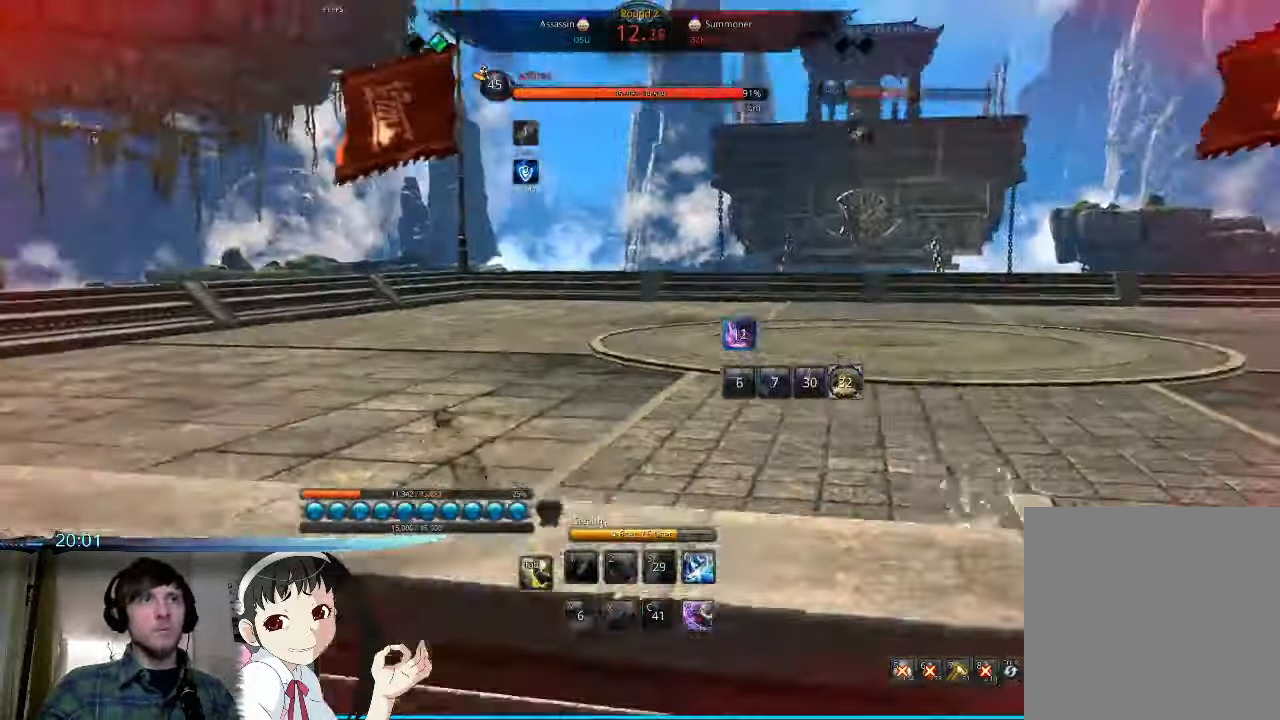
{"keys": ["a"], "mouse": [], "events": []}
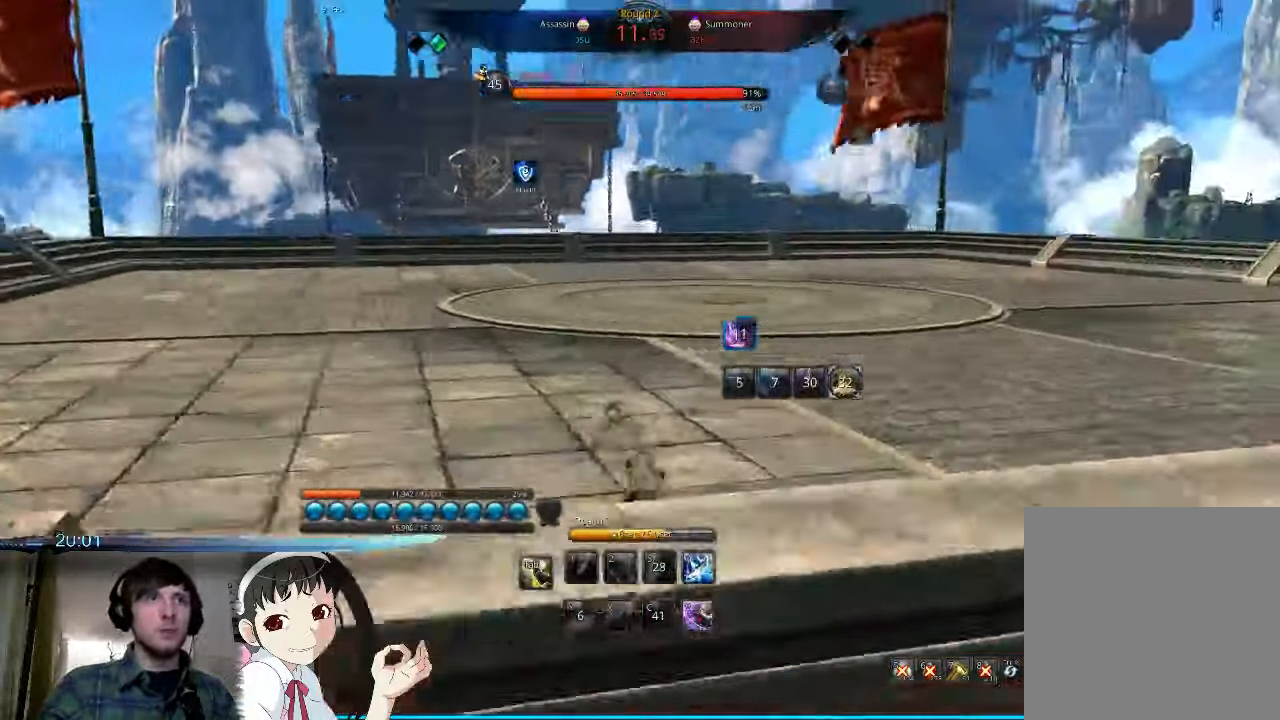
{"keys": ["a"], "mouse": [], "events": []}
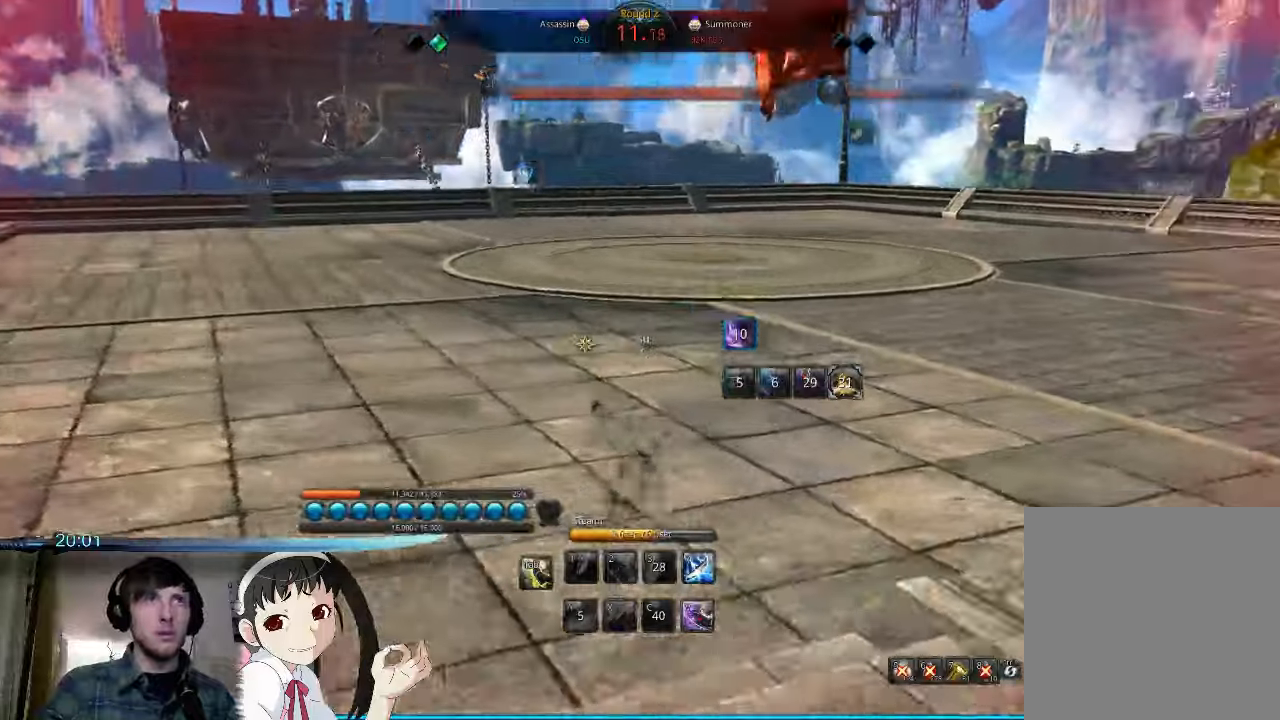
{"keys": ["a"], "mouse": [], "events": []}
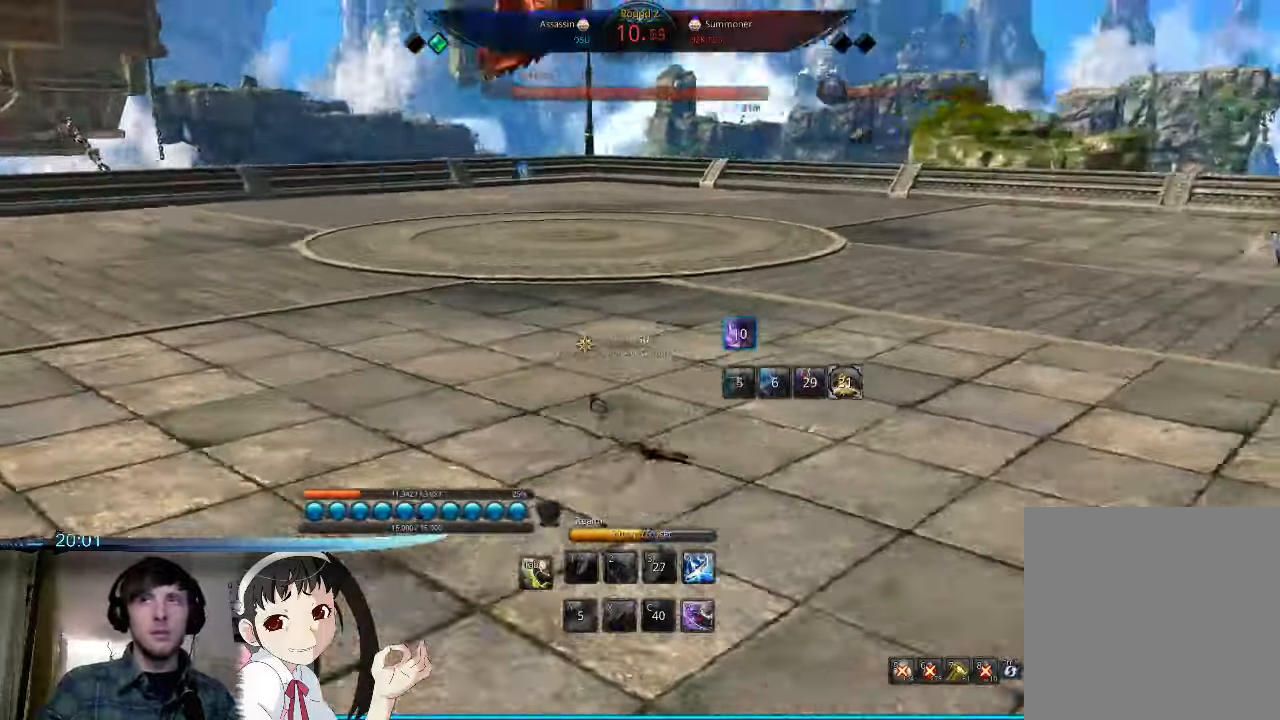
{"keys": ["a"], "mouse": [], "events": []}
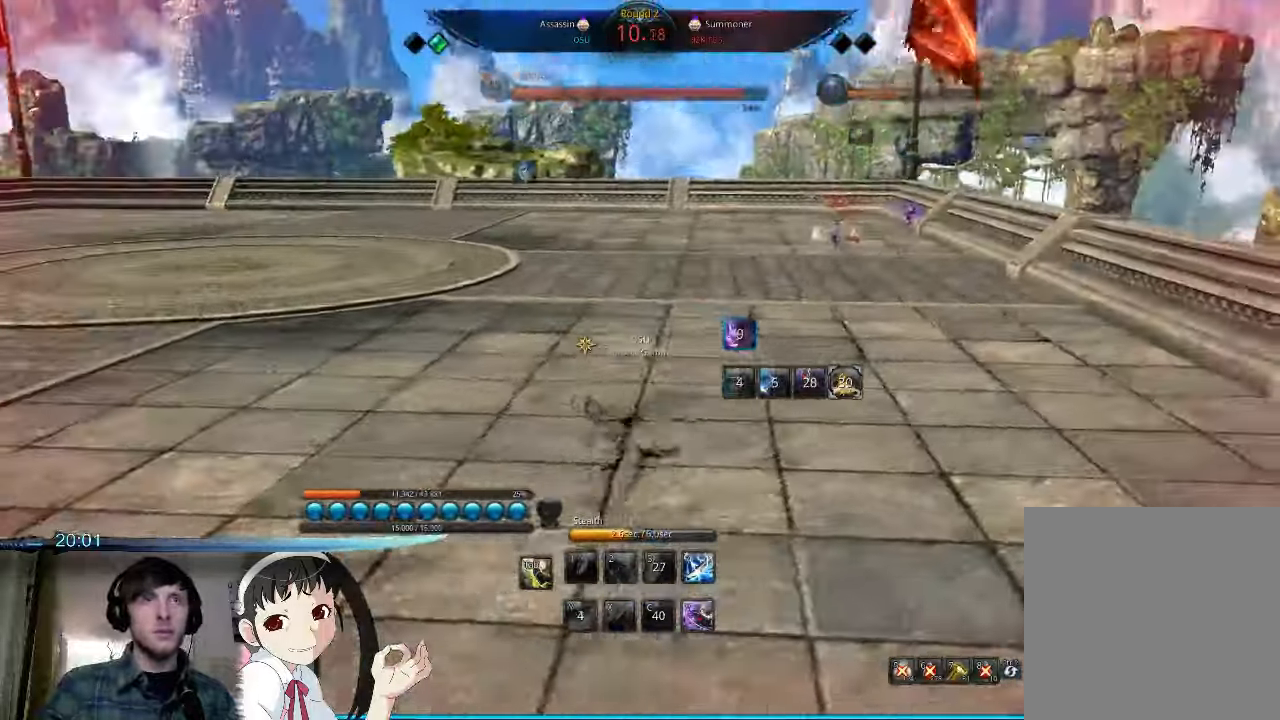
{"keys": ["a"], "mouse": [], "events": []}
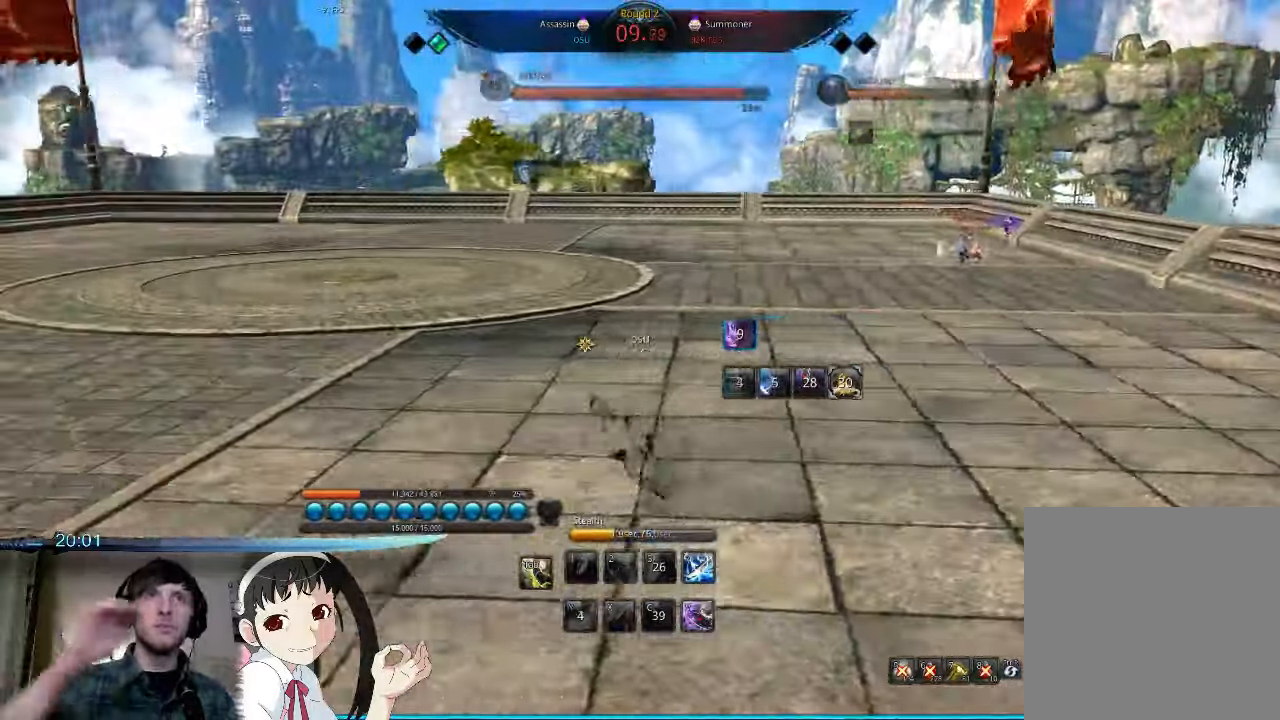
{"keys": ["a"], "mouse": [], "events": [[134, "space", "down"], [367, "space", "up"]]}
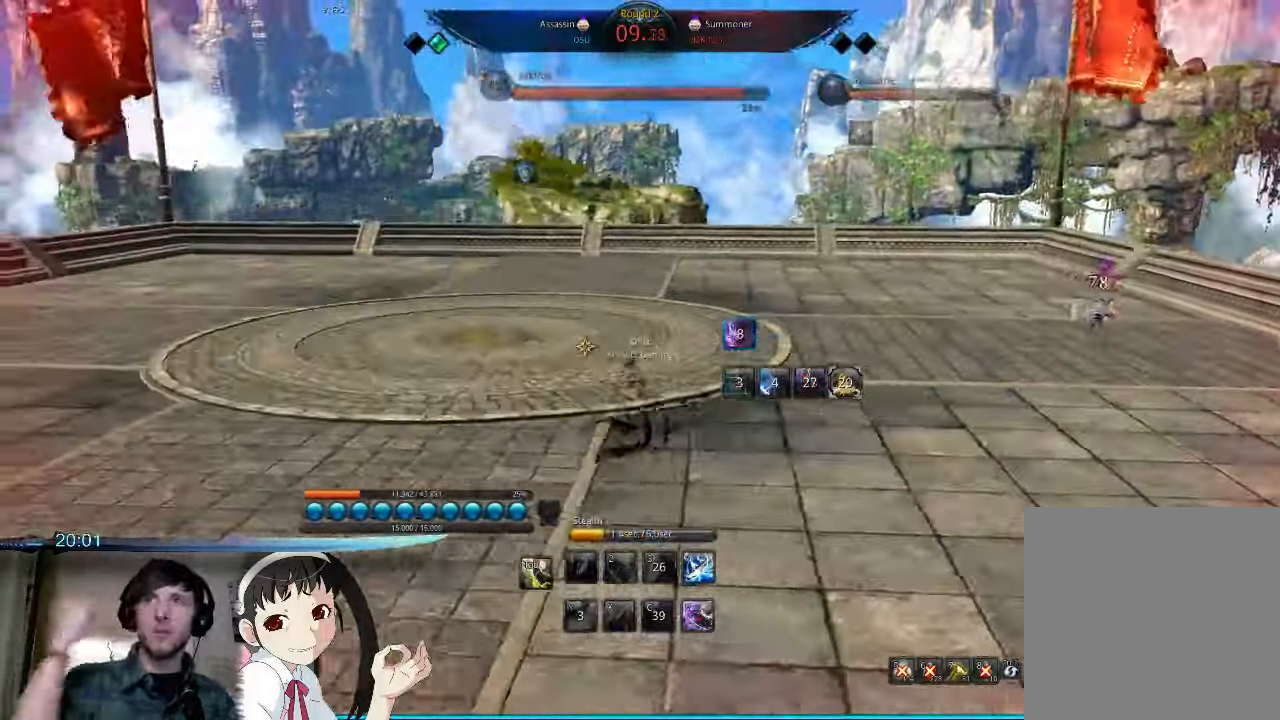
{"keys": ["a"], "mouse": [], "events": []}
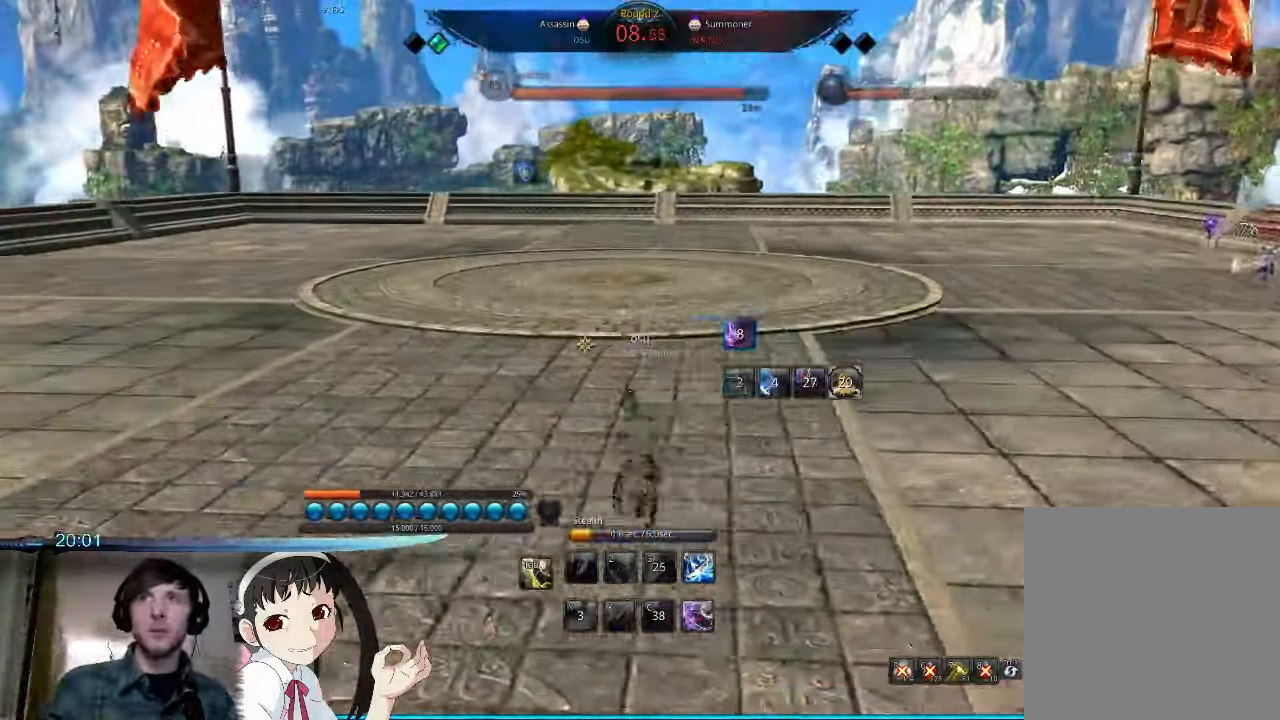
{"keys": ["a"], "mouse": [], "events": [[267, "space", "down"], [467, "space", "up"]]}
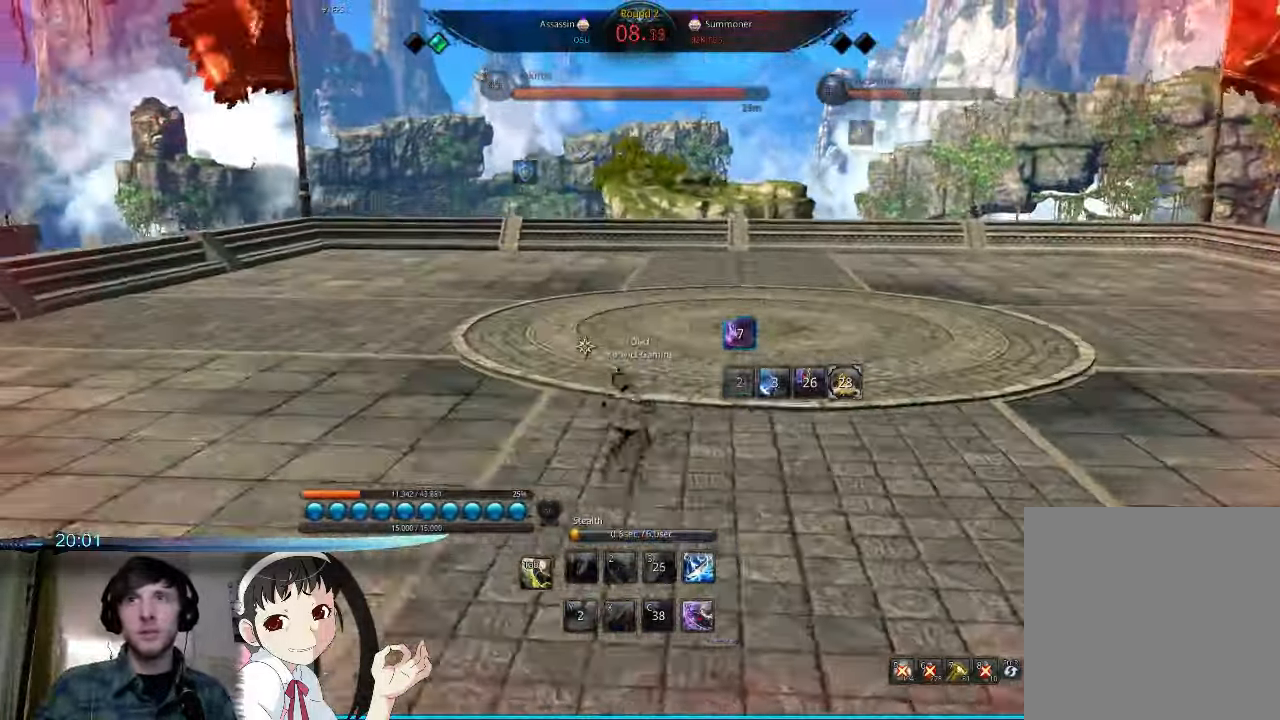
{"keys": ["a"], "mouse": [], "events": []}
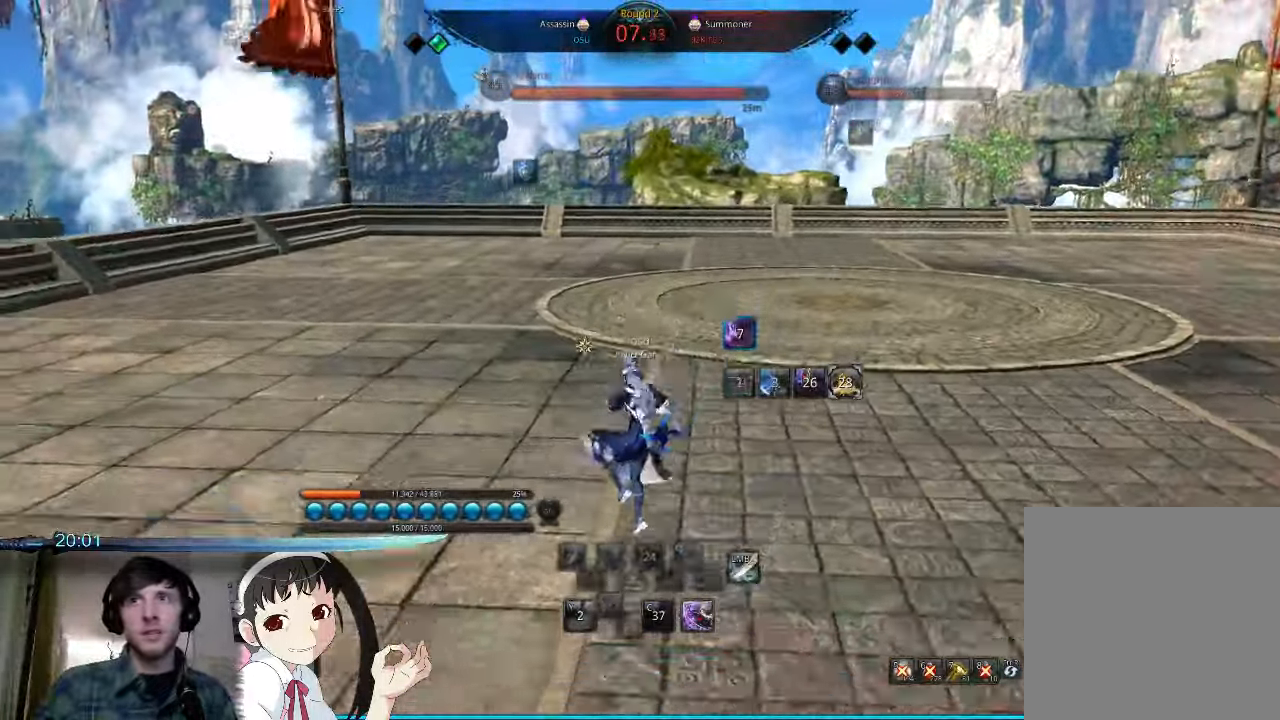
{"keys": ["a"], "mouse": [], "events": []}
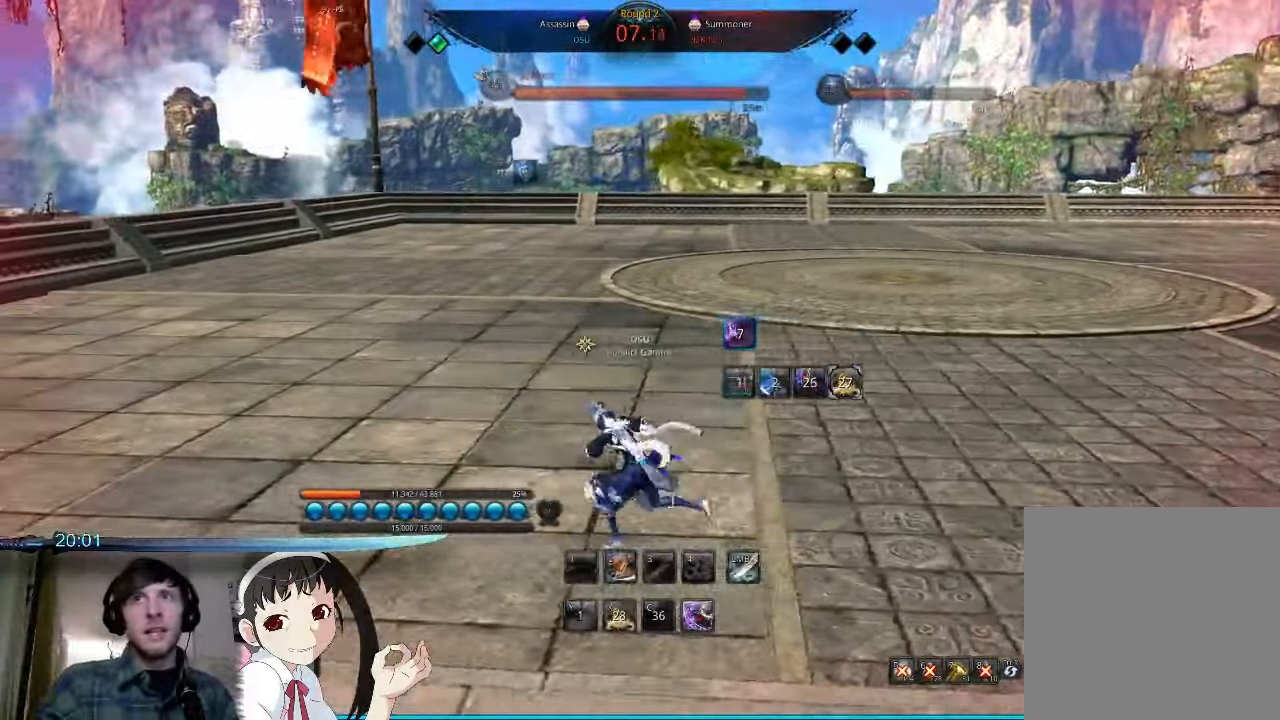
{"keys": ["a"], "mouse": [], "events": []}
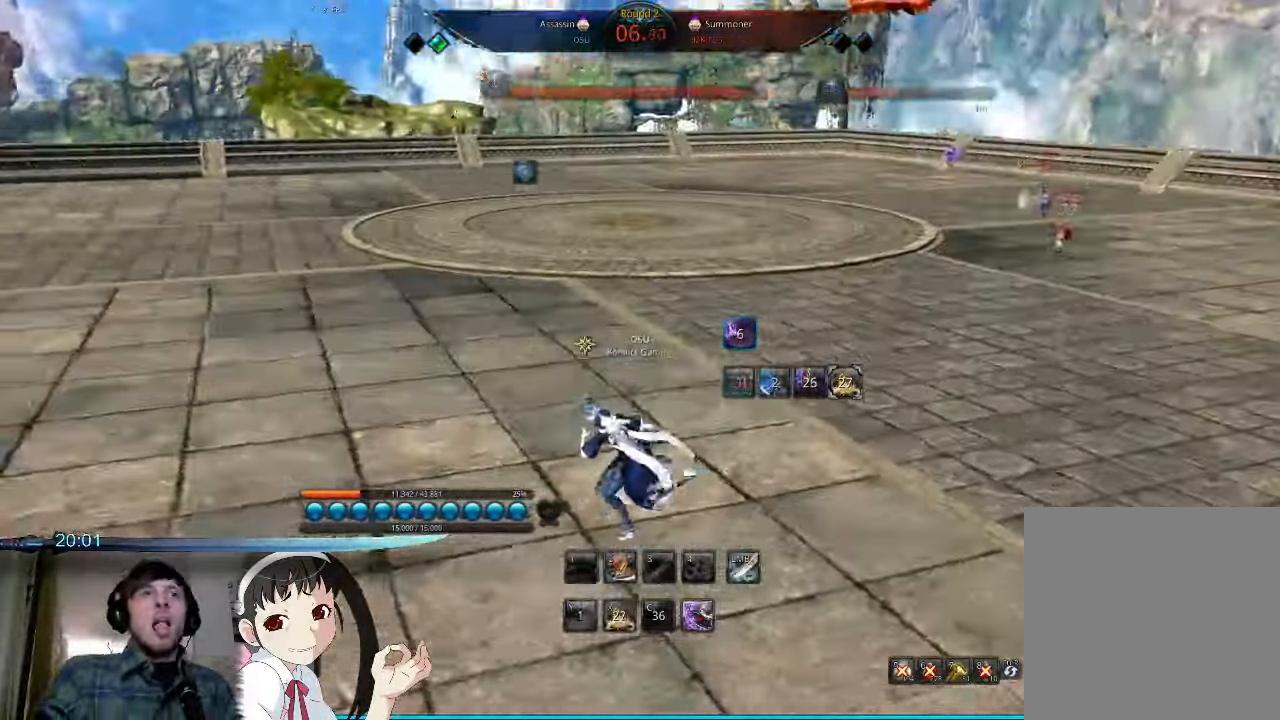
{"keys": ["a"], "mouse": [], "events": []}
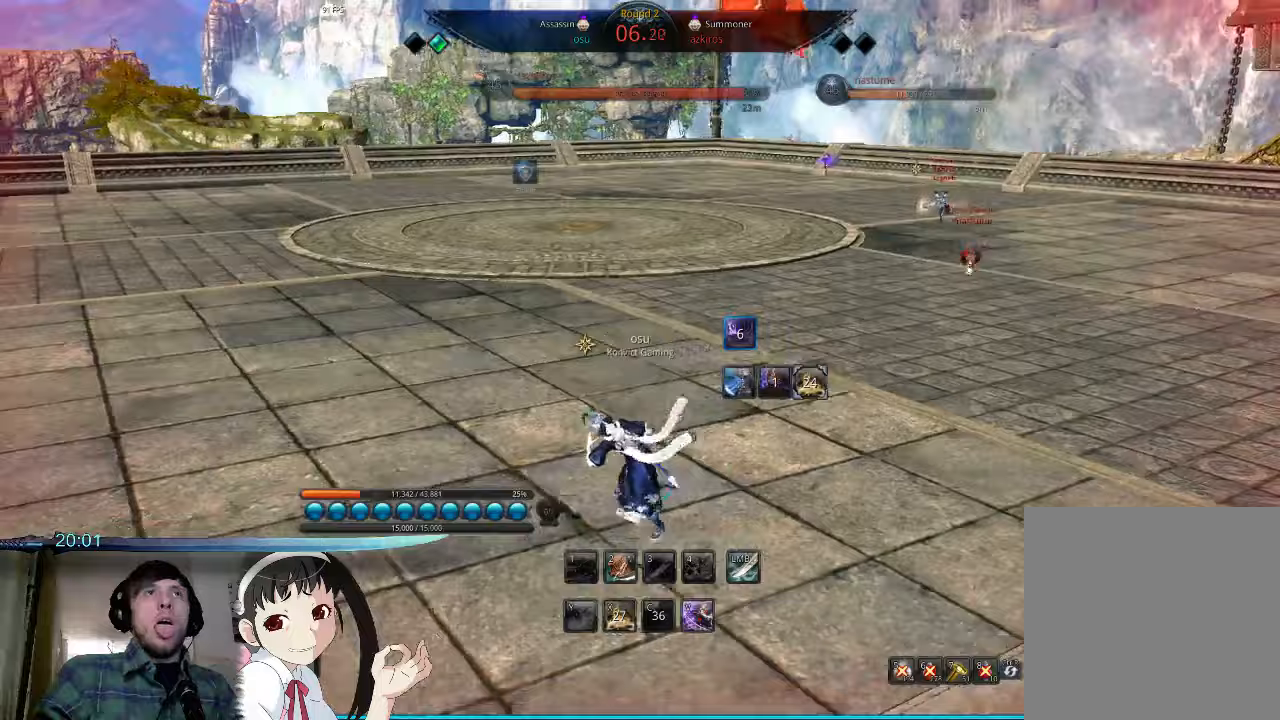
{"keys": ["a"], "mouse": [], "events": []}
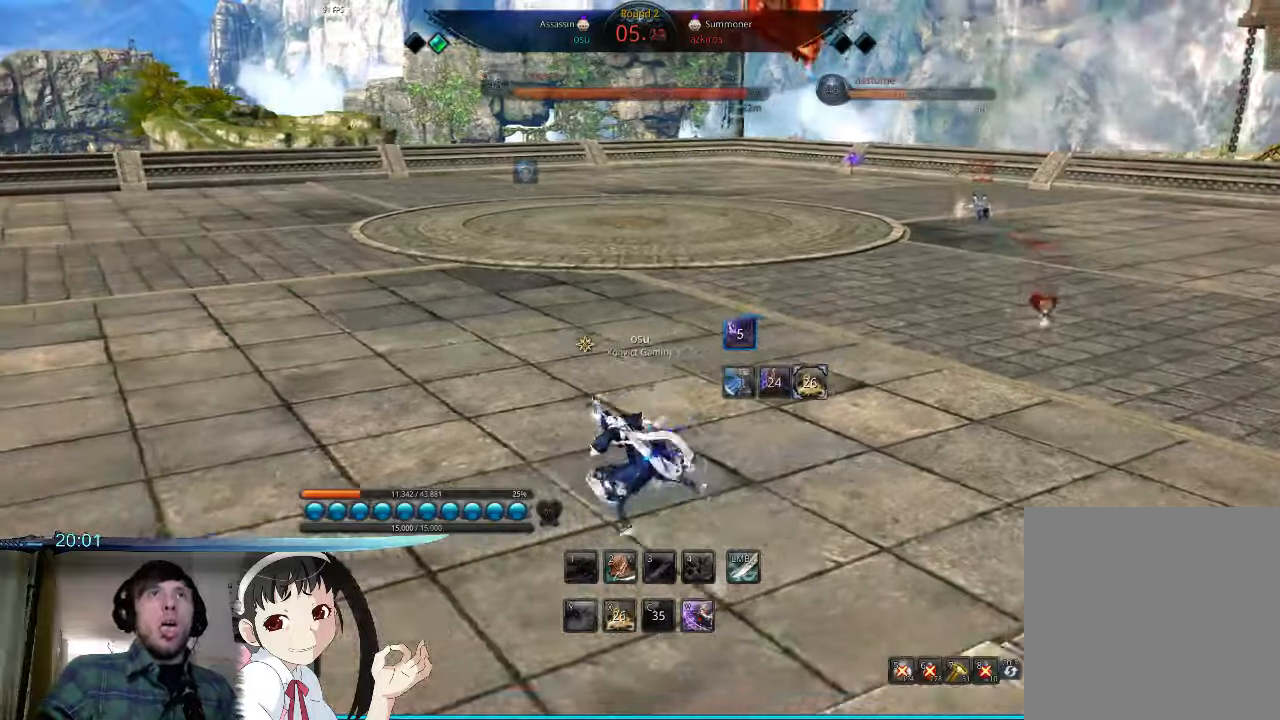
{"keys": ["a"], "mouse": [], "events": [[400, "v", "down"], [467, "v", "up"]]}
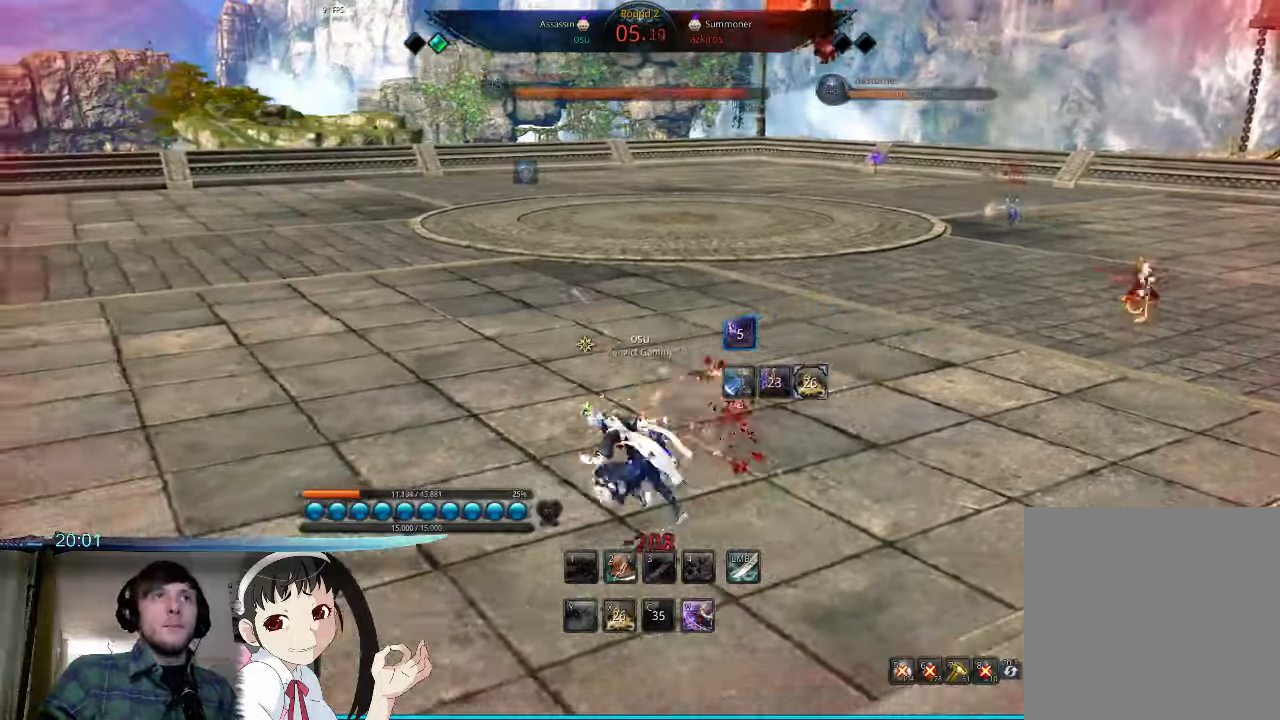
{"keys": ["a"], "mouse": [], "events": [[33, "v", "down"], [100, "v", "up"], [167, "v", "down"], [267, "v", "up"], [333, "v", "down"], [400, "v", "up"]]}
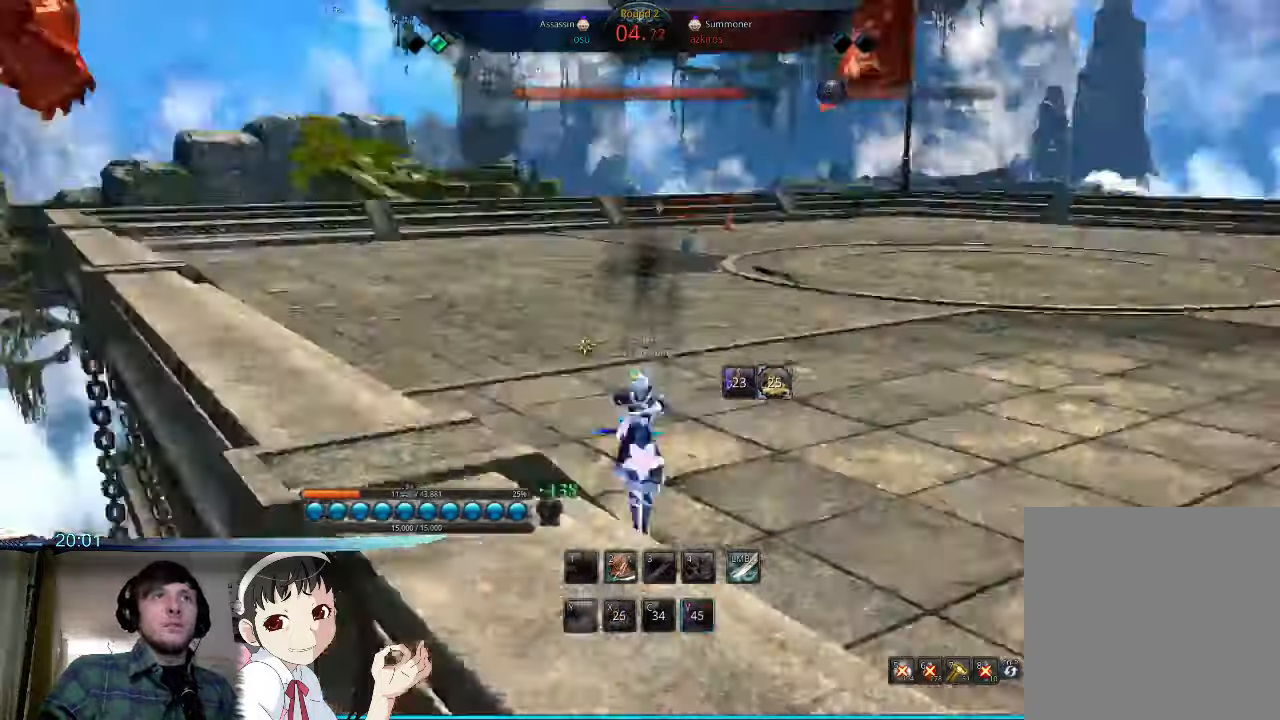
{"keys": ["d"], "mouse": [], "events": [[67, "a", "up"], [67, "d", "down"]]}
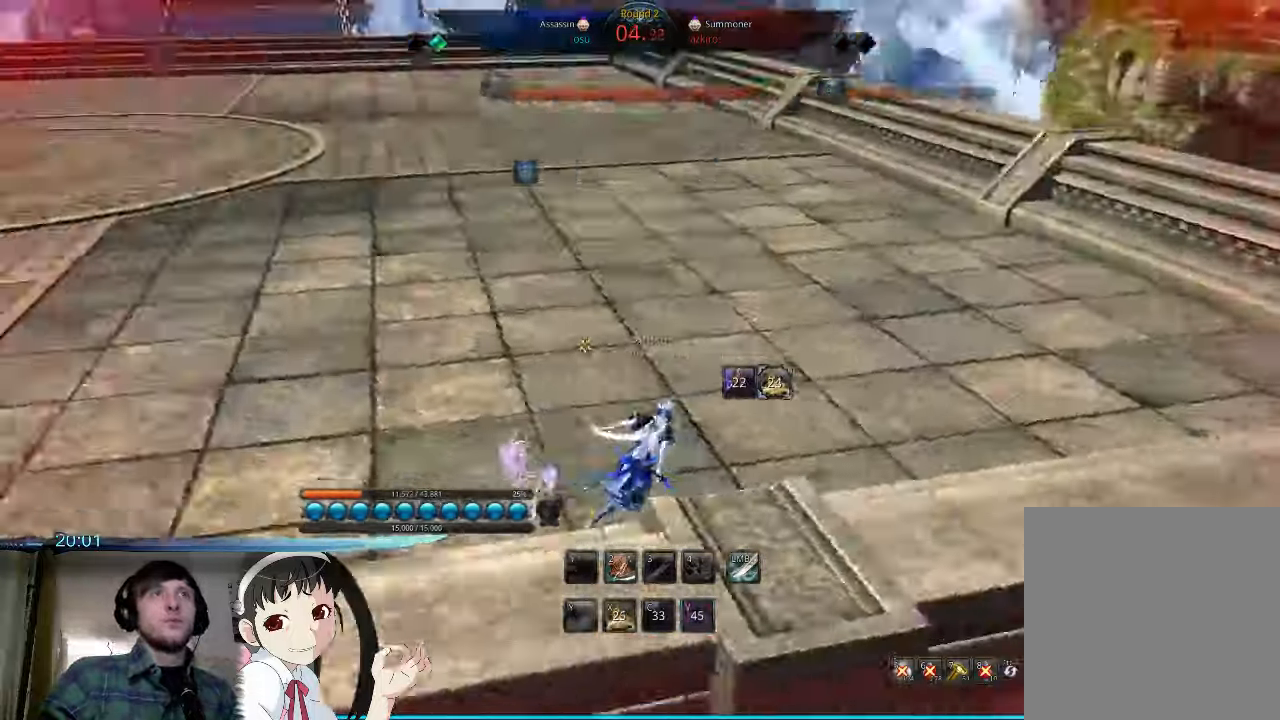
{"keys": ["d"], "mouse": [], "events": []}
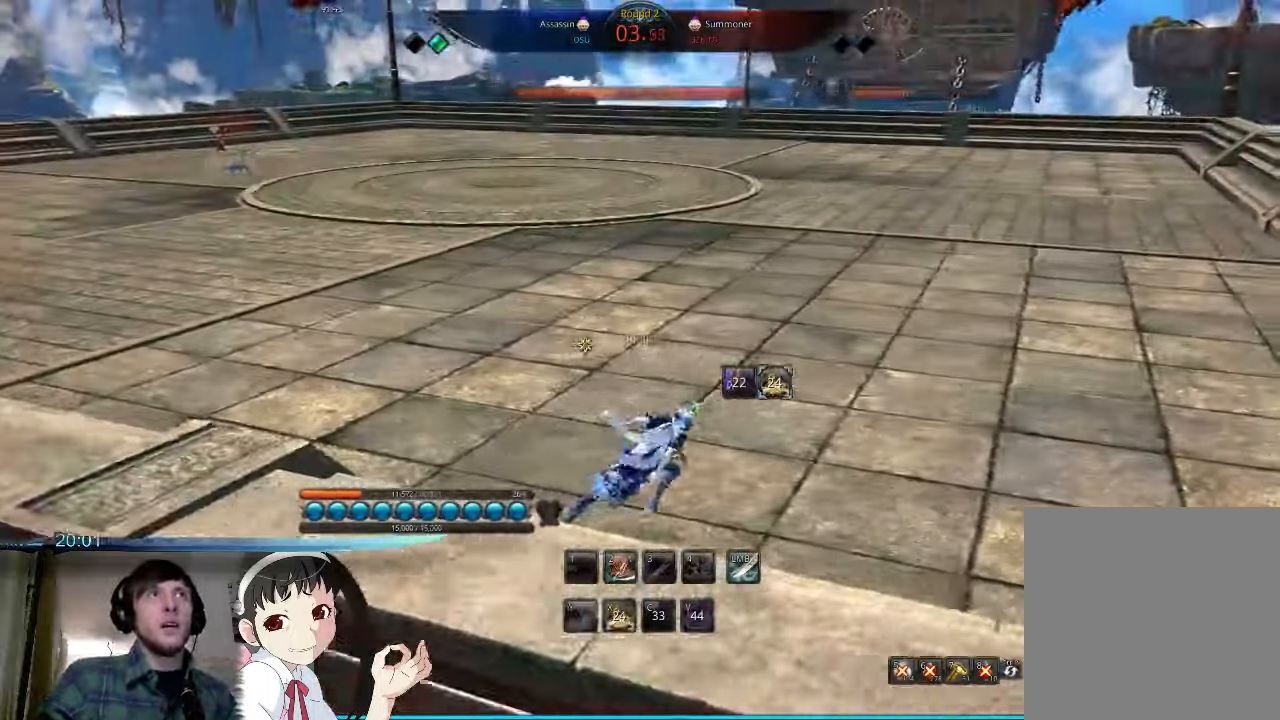
{"keys": ["d"], "mouse": [], "events": []}
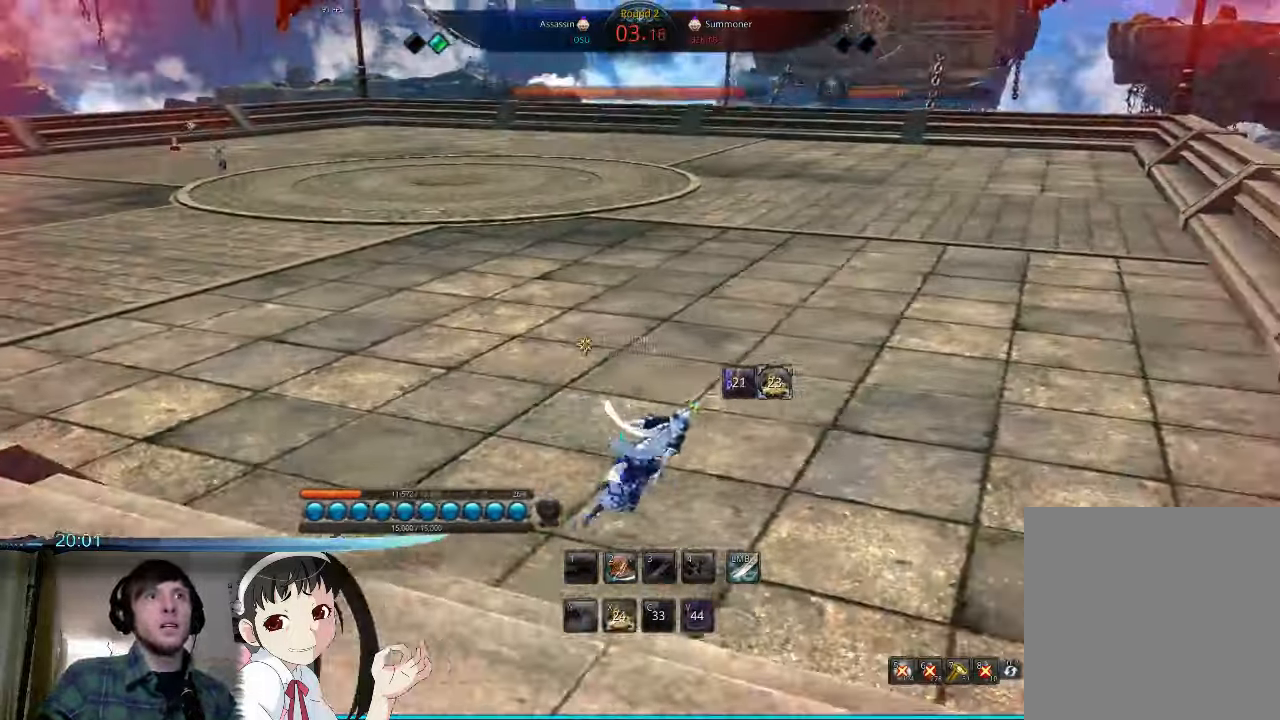
{"keys": ["d"], "mouse": [], "events": []}
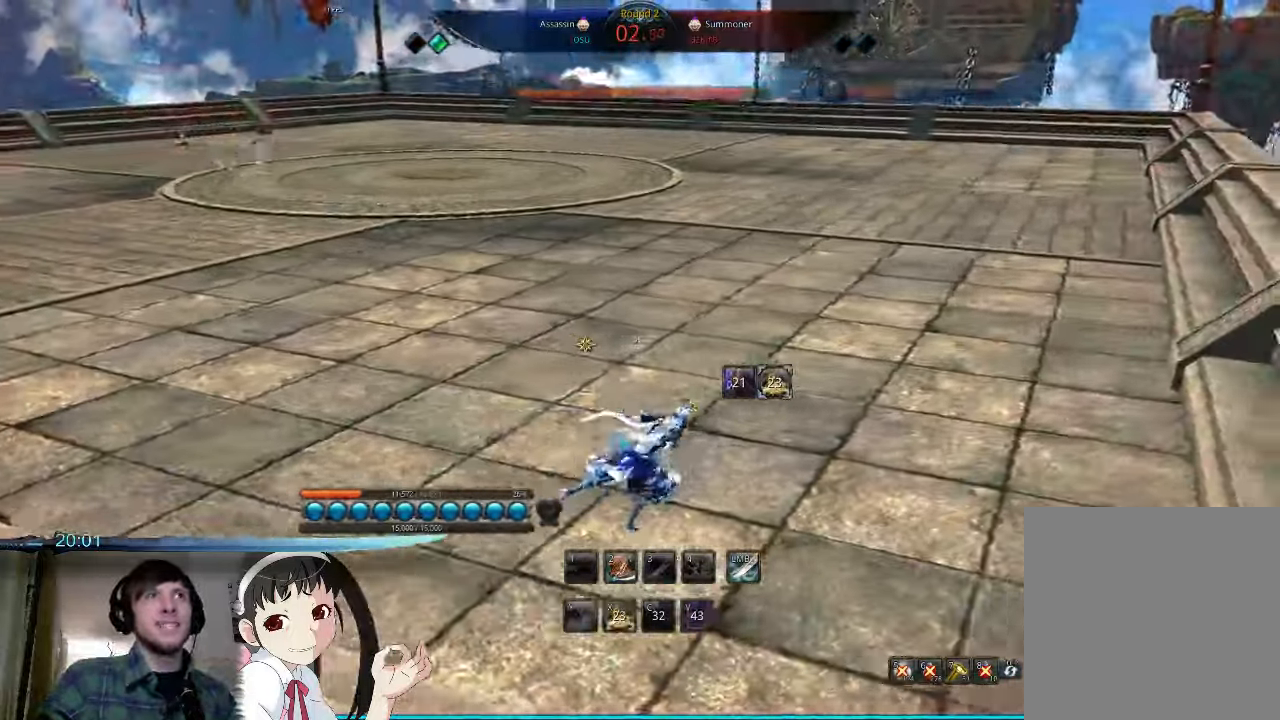
{"keys": ["d", "w"], "mouse": [], "events": [[467, "w", "down"]]}
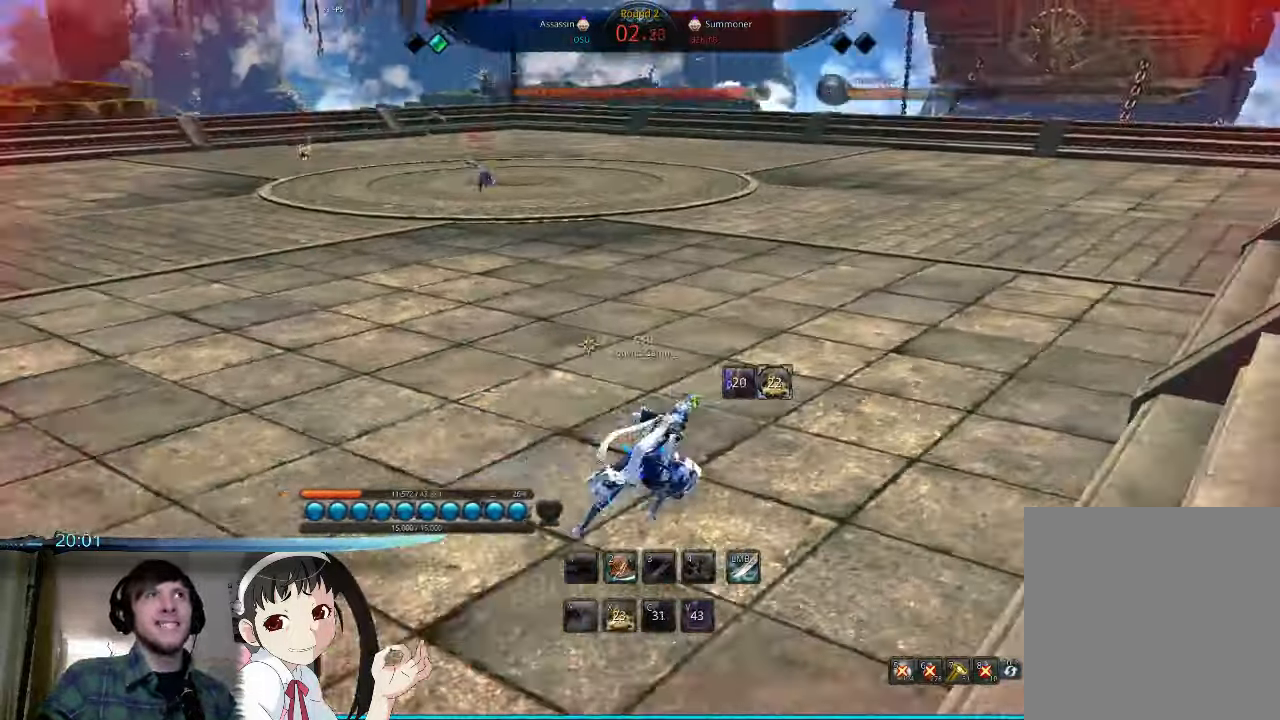
{"keys": ["4", "a", "w"], "mouse": [], "events": [[33, "a", "down"], [33, "d", "up"], [67, "w", "up"], [167, "4", "down"], [233, "4", "up"], [300, "4", "down"], [400, "4", "up"], [500, "4", "down"], [500, "w", "down"]]}
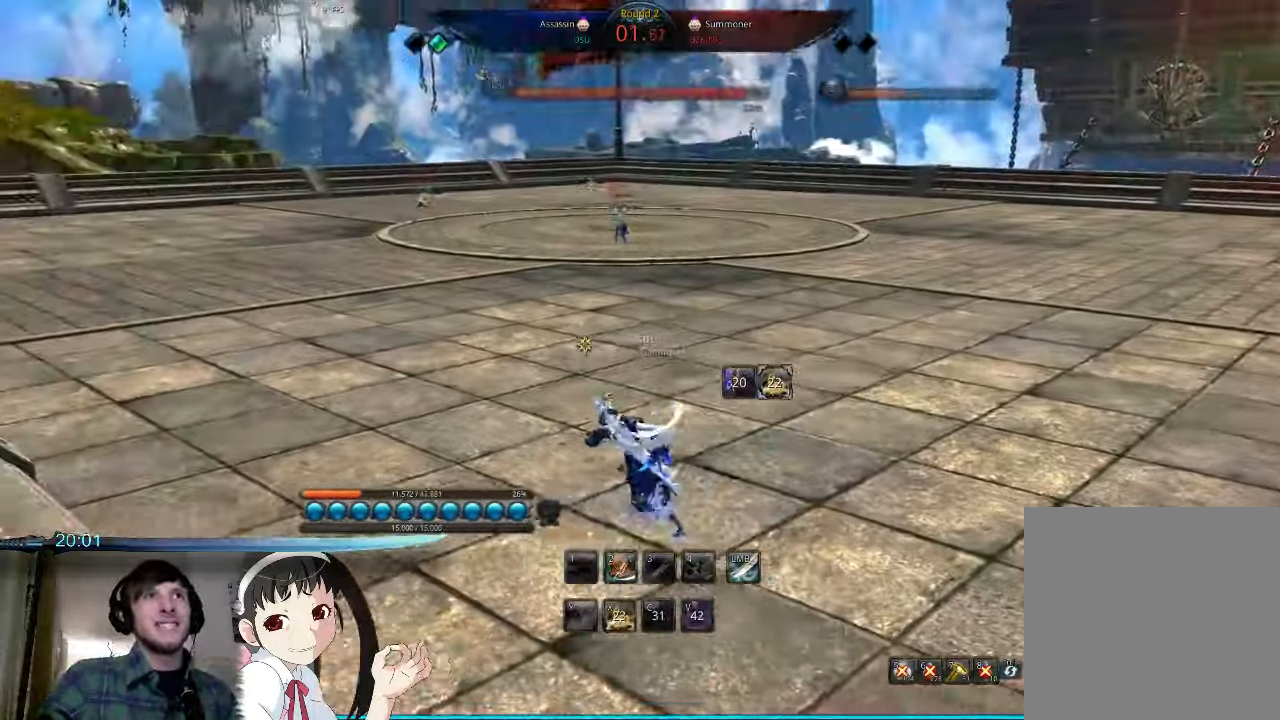
{"keys": ["4", "a", "w"], "mouse": [], "events": [[67, "4", "up"], [167, "4", "down"], [267, "4", "up"], [333, "4", "down"], [433, "4", "up"], [500, "4", "down"]]}
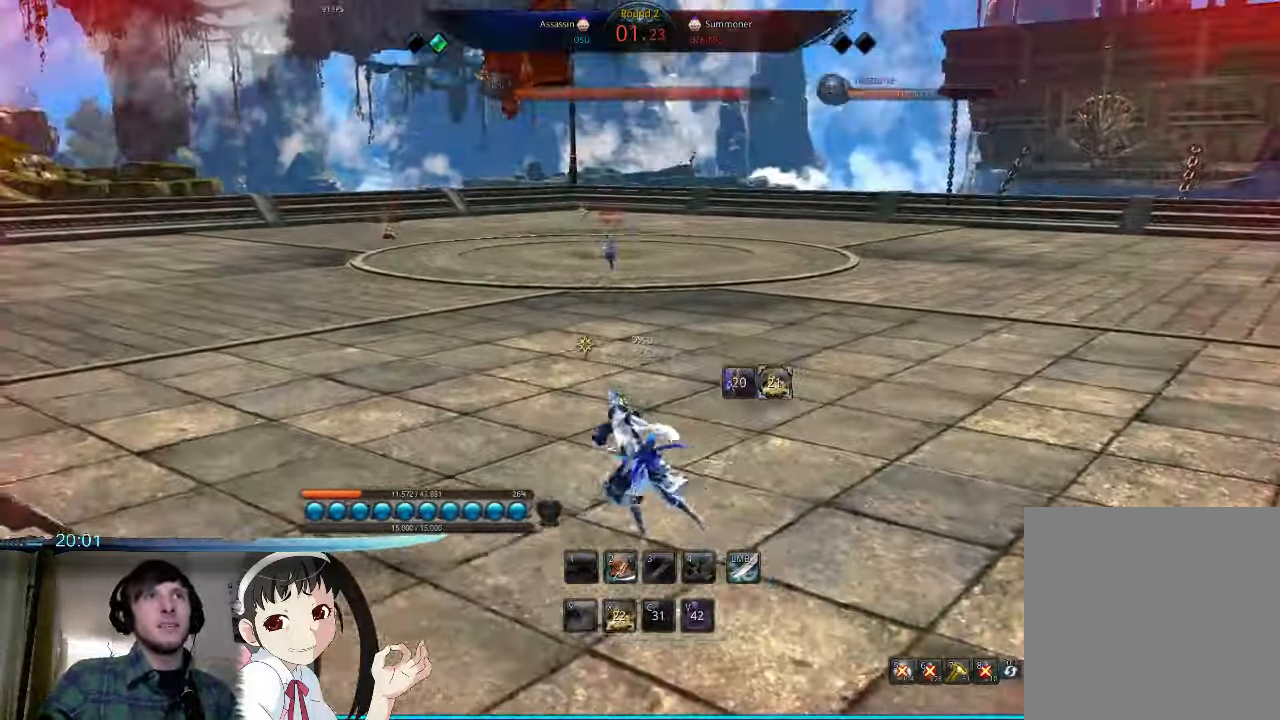
{"keys": ["4", "a"], "mouse": [], "events": [[33, "w", "up"], [100, "4", "up"], [133, "4", "down"], [167, "w", "down"], [233, "4", "up"], [333, "4", "down"], [400, "w", "up"], [433, "4", "up"], [500, "4", "down"]]}
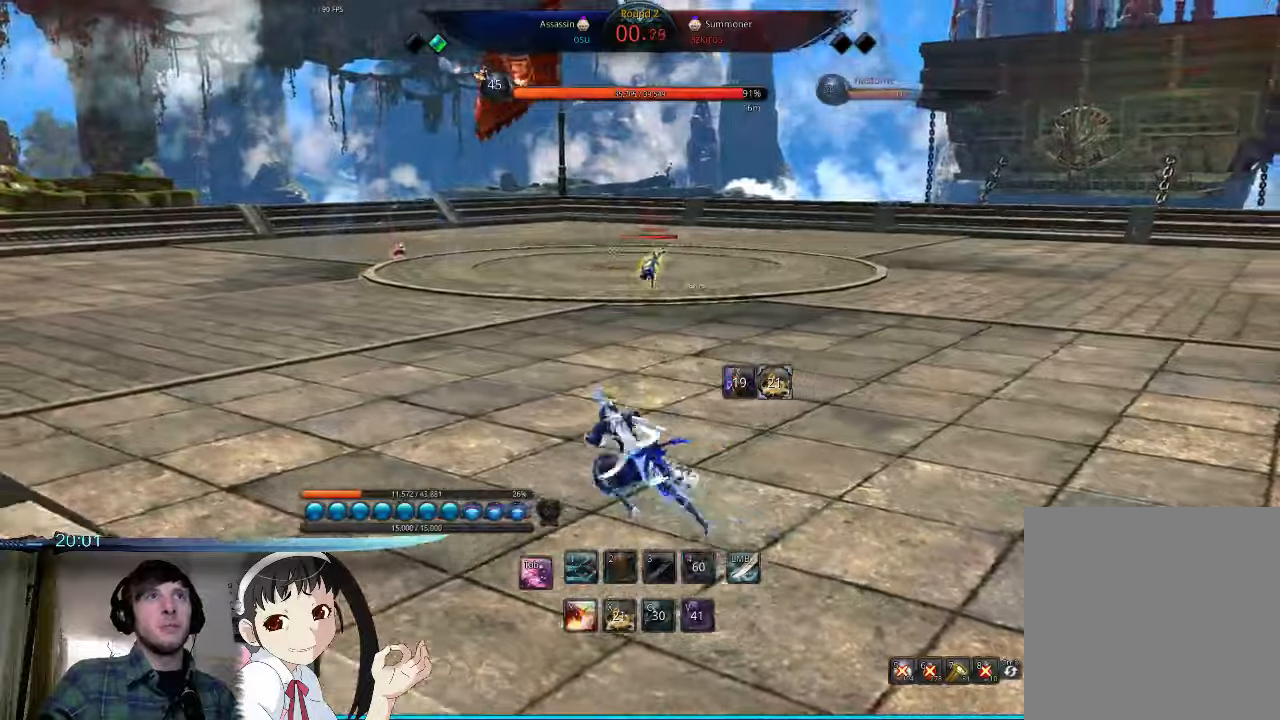
{"keys": ["2", "w"], "mouse": [], "events": [[100, "4", "up"], [166, "w", "down"], [200, "4", "down"], [266, "4", "up"], [333, "a", "up"], [500, "2", "down"]]}
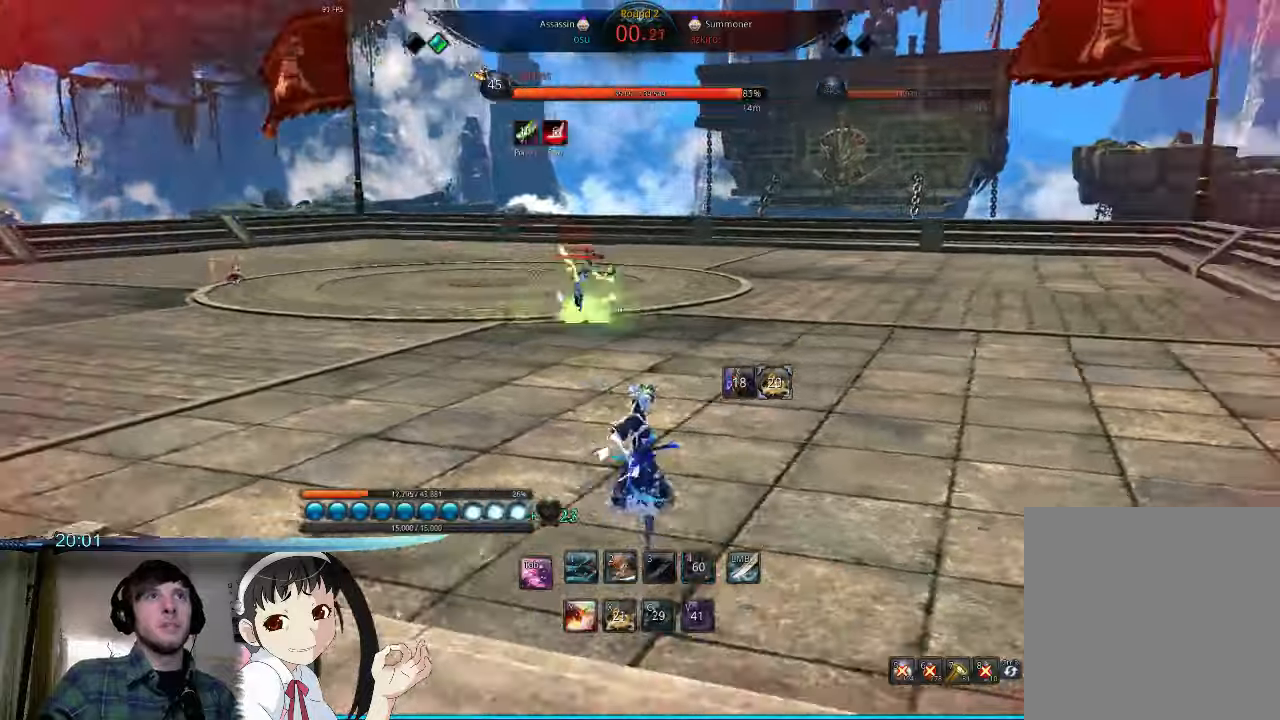
{"keys": ["d", "w"], "mouse": [], "events": [[100, "2", "up"], [433, "d", "down"]]}
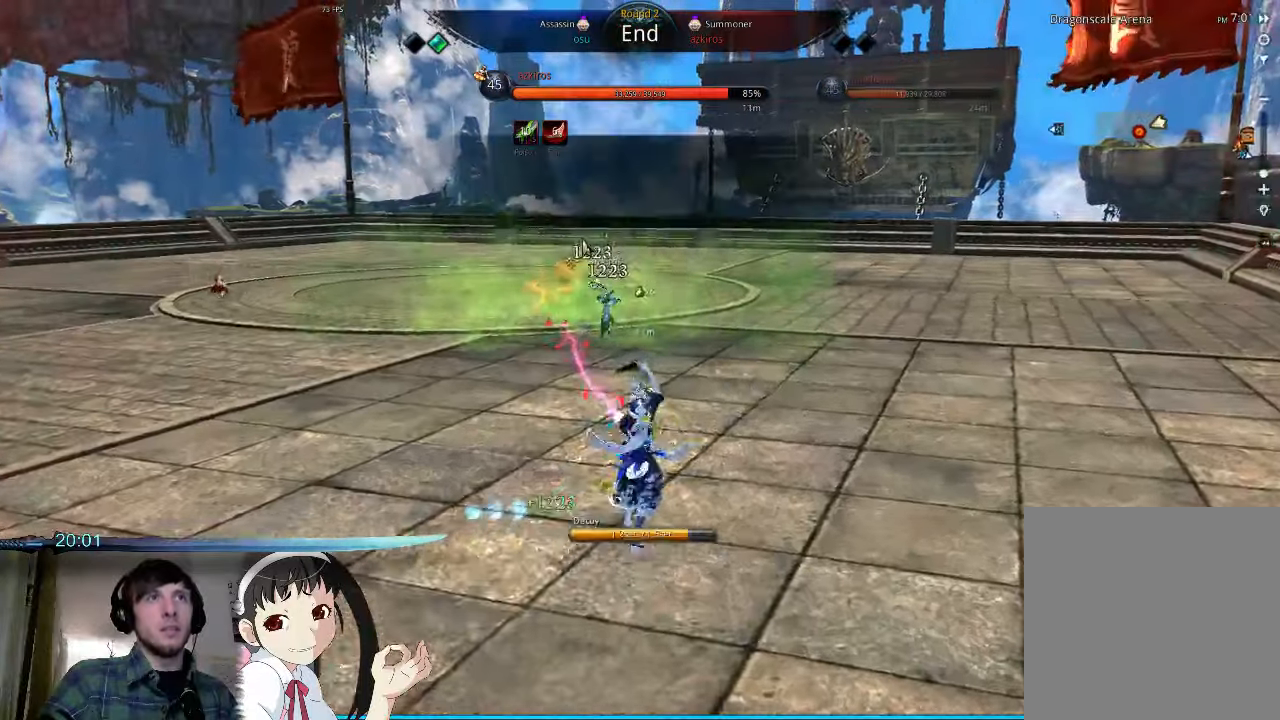
{"keys": [], "mouse": [], "events": [[66, "mouse_right", "down"], [200, "mouse_right", "up"], [266, "mouse_right", "down"], [366, "mouse_right", "up"], [400, "w", "up"], [433, "d", "up"]]}
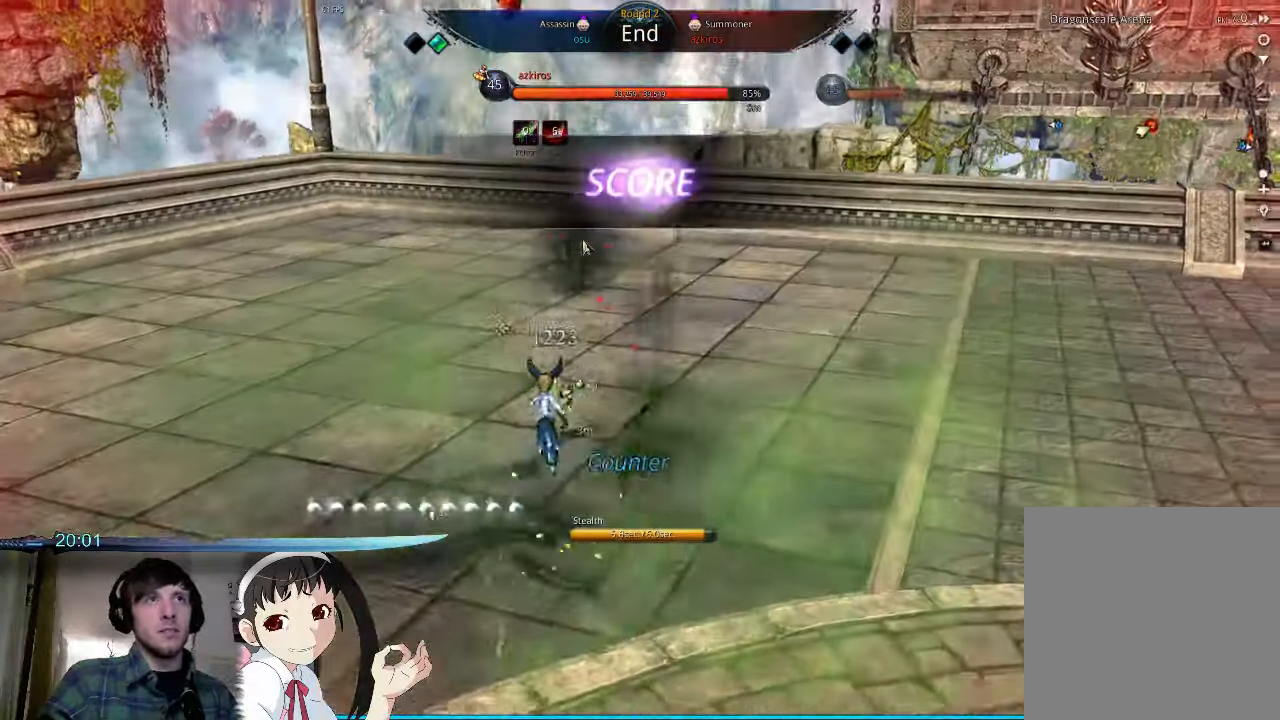
{"keys": ["a"], "mouse": [], "events": [[500, "a", "down"]]}
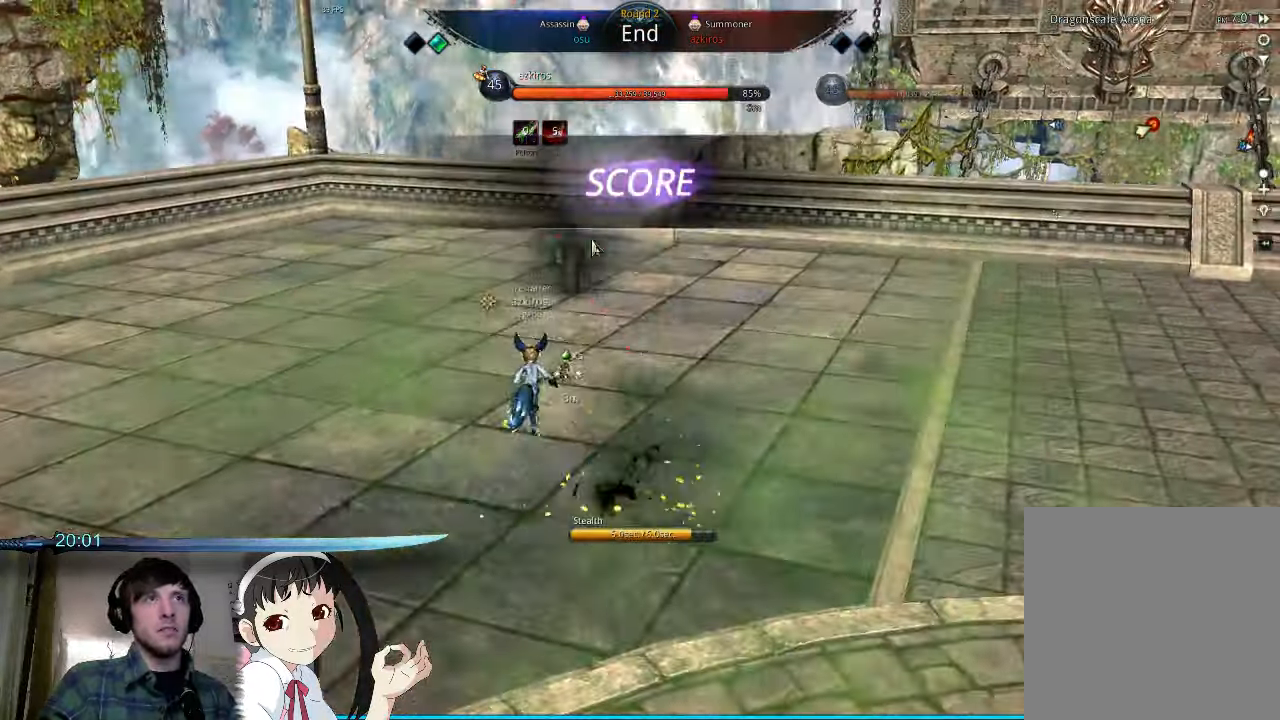
{"keys": [], "mouse": [], "events": [[233, "w", "down"], [300, "a", "up"], [433, "w", "up"]]}